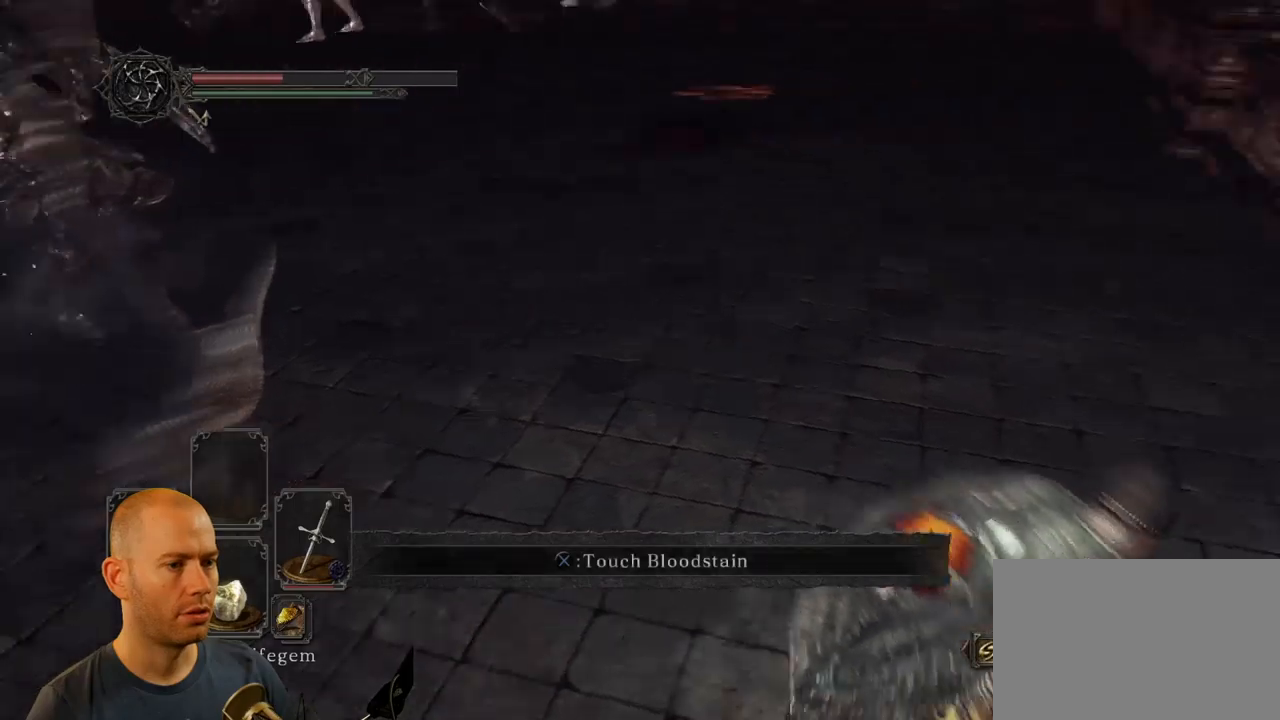
Gameplay with a controller (PlayStation layout); each line is a JSON object with the inputs held at the frame after it (dt_ms = milliseconds from this image to that frame). "events" lists button and stick changes between this image and that frame as [ms after this image, input, new state], when the widget could be followed in between.
{"dt_ms": 1000, "buttons": ["CIRCLE"], "left_stick": "up", "right_stick": "center"}
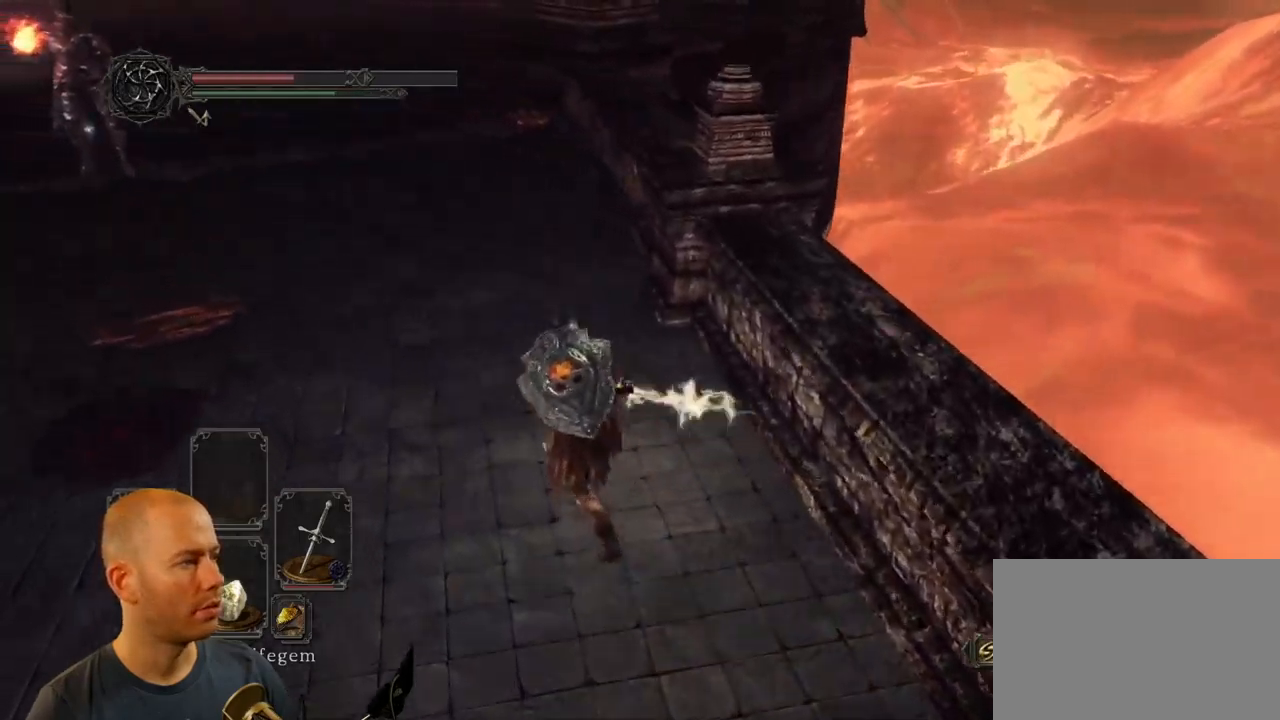
{"dt_ms": 500, "buttons": ["CIRCLE"], "left_stick": "up", "right_stick": "center", "events": []}
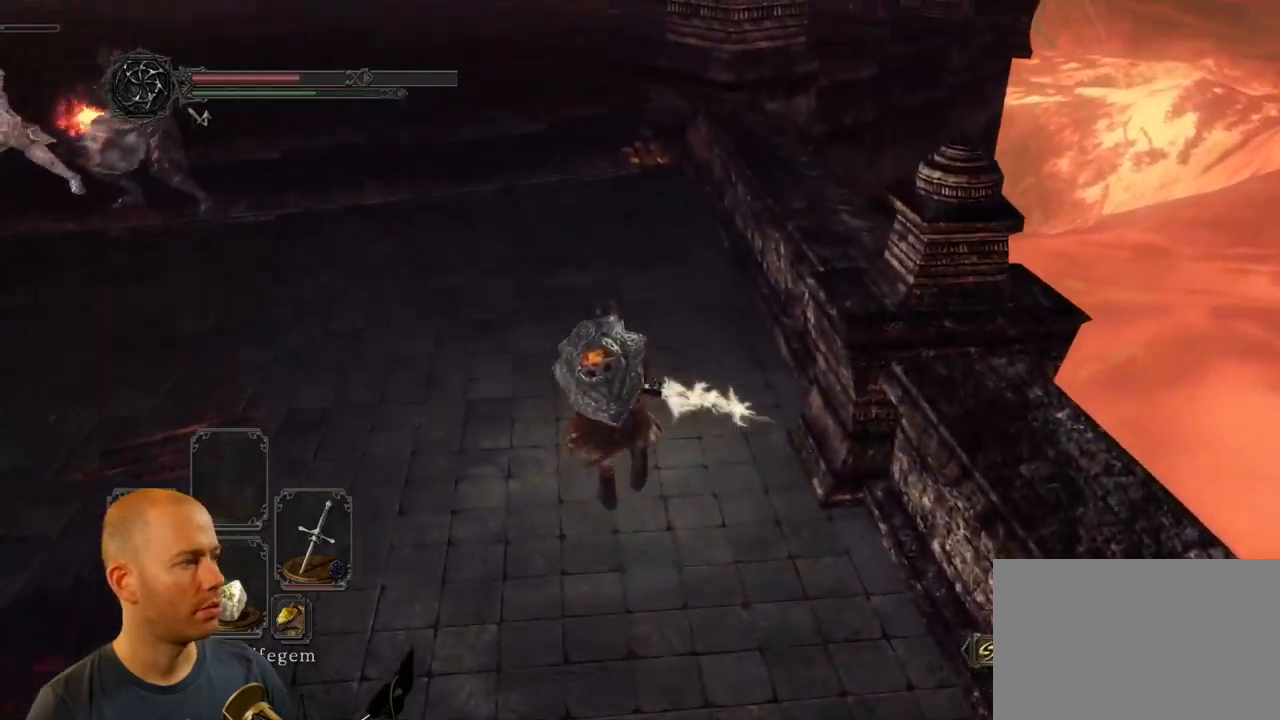
{"dt_ms": 1000, "buttons": [], "left_stick": "up", "right_stick": "left"}
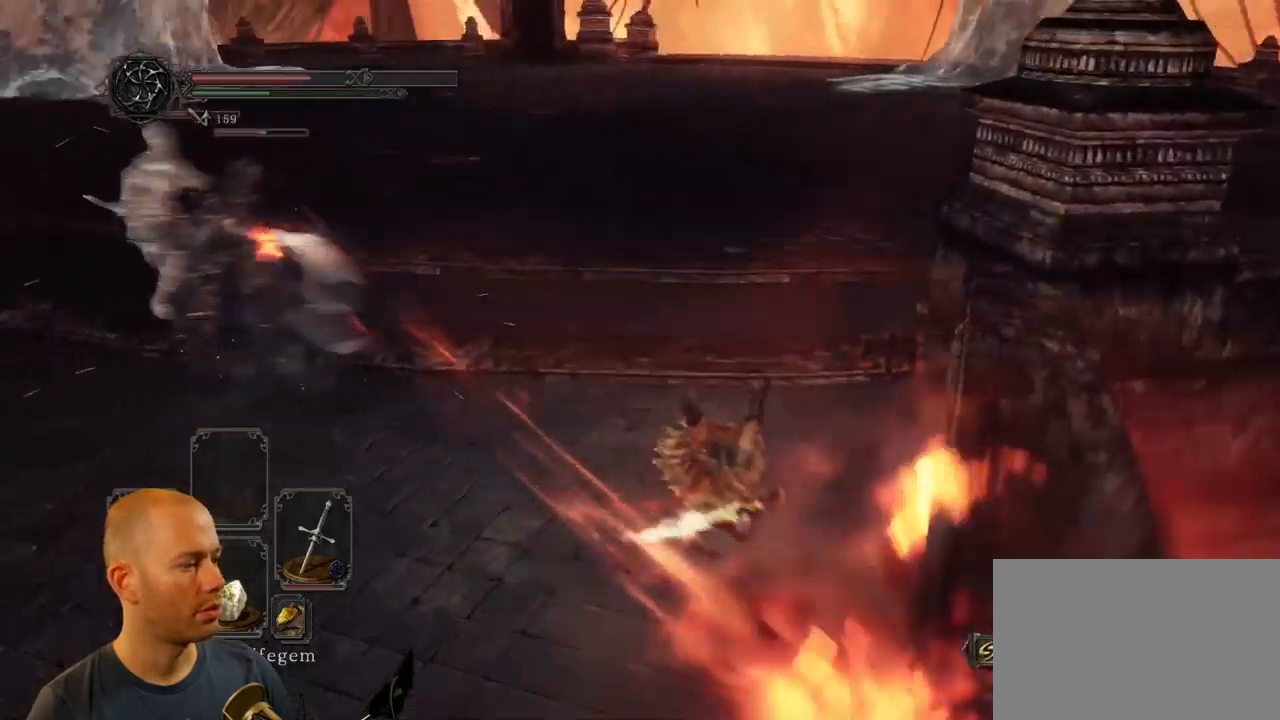
{"dt_ms": 500, "buttons": [], "left_stick": "up", "right_stick": "left", "events": []}
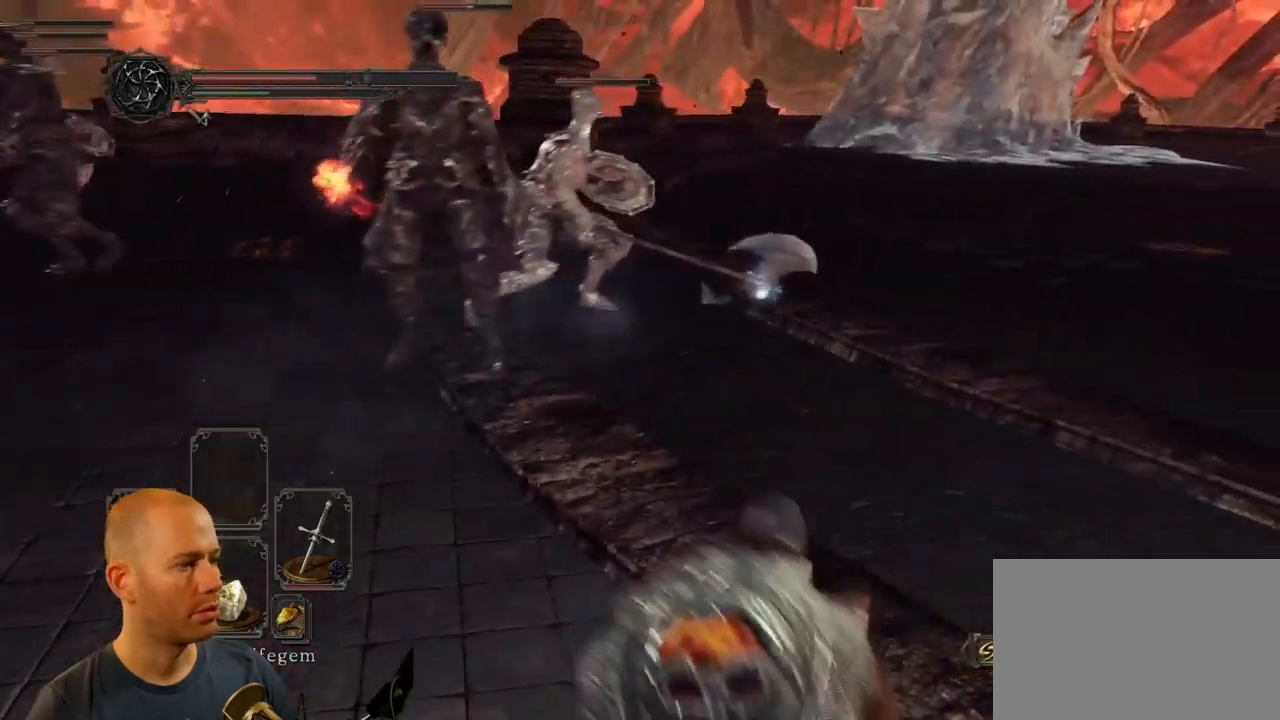
{"dt_ms": 500, "buttons": [], "left_stick": "up", "right_stick": "center", "events": [[334, "right_stick", "center"]]}
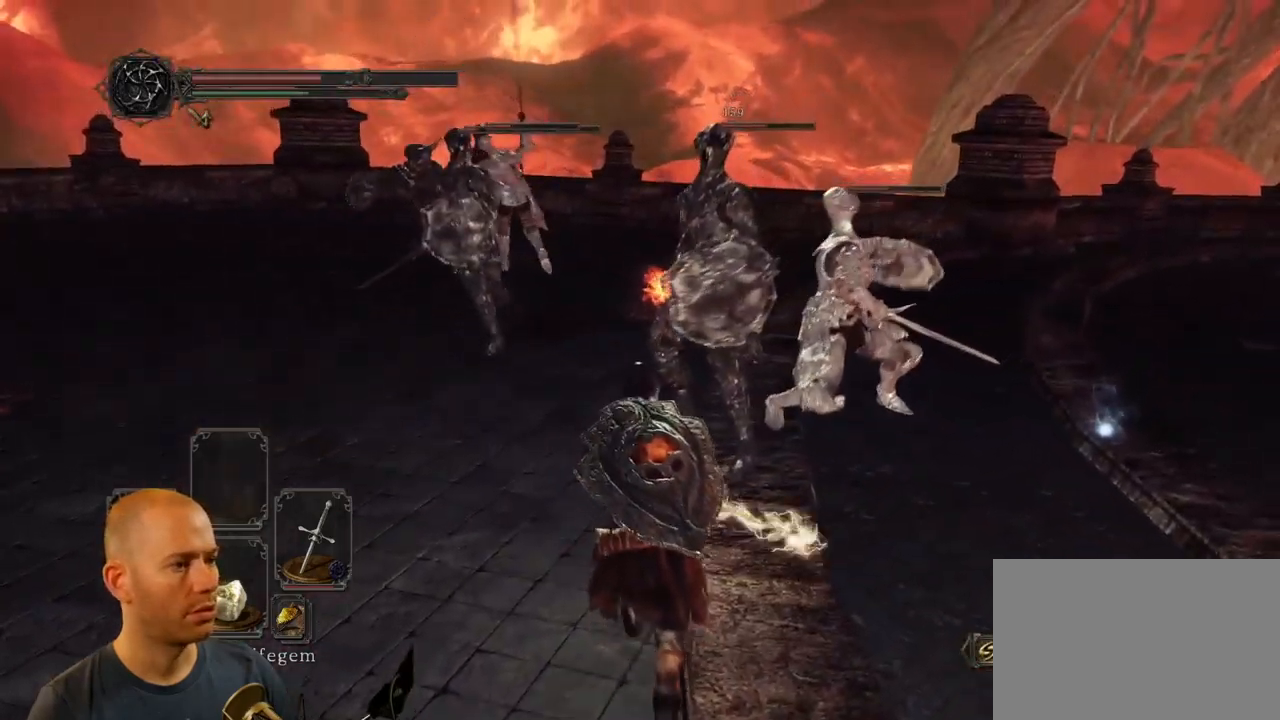
{"dt_ms": 500, "buttons": [], "left_stick": "down-right", "right_stick": "left", "events": [[134, "left_stick", "up-right"], [234, "right_stick", "left"], [250, "left_stick", "right"], [467, "left_stick", "down-right"]]}
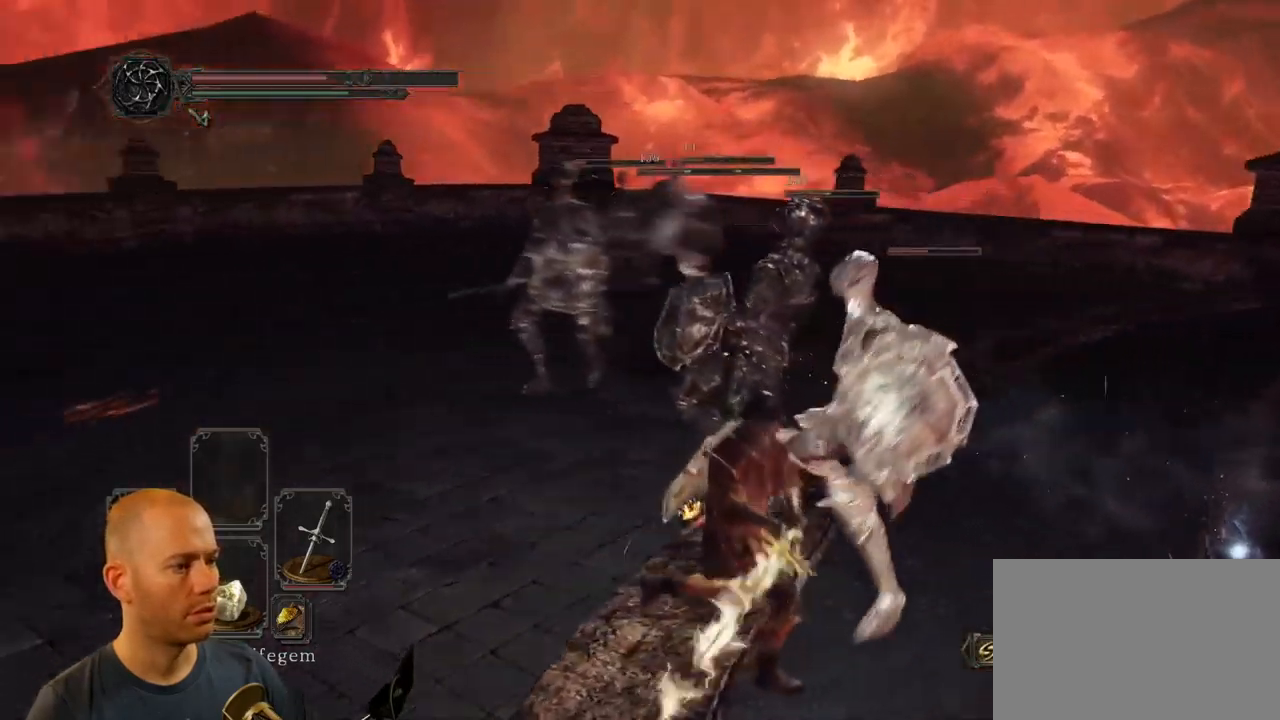
{"dt_ms": 500, "buttons": [], "left_stick": "down-right", "right_stick": "center", "events": [[184, "right_stick", "center"]]}
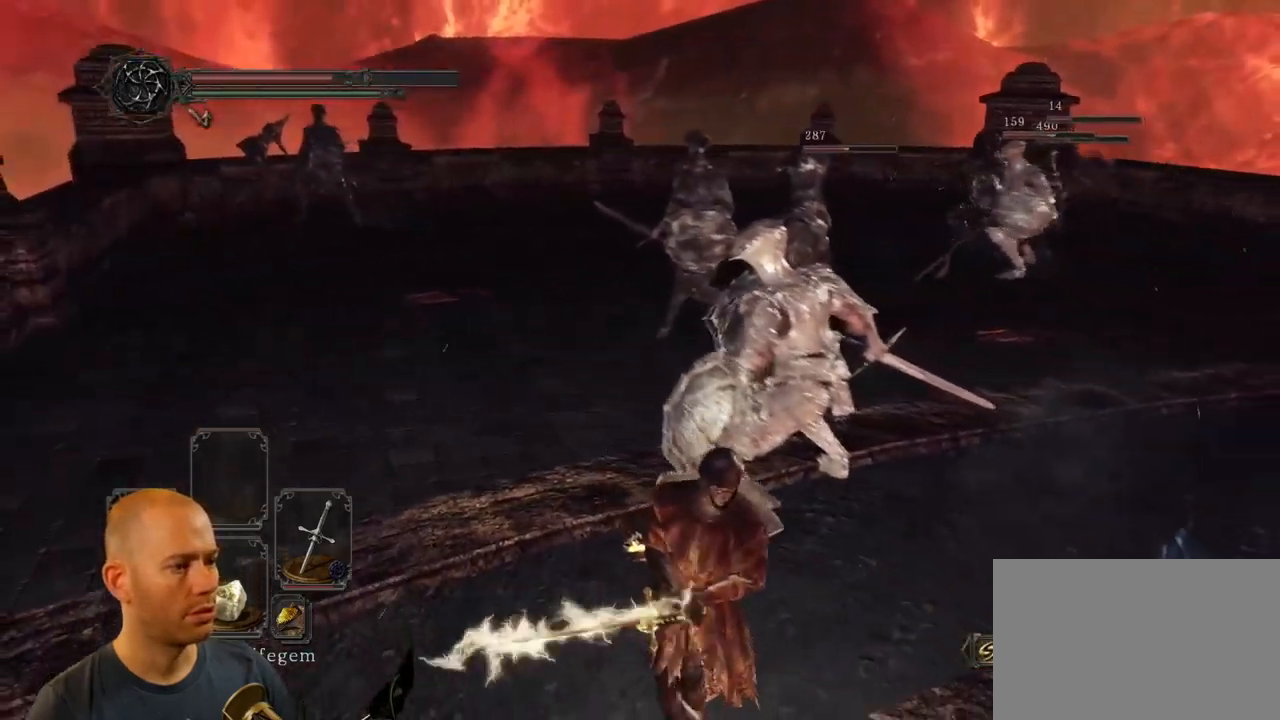
{"dt_ms": 500, "buttons": [], "left_stick": "up-right", "right_stick": "left", "events": [[417, "left_stick", "up-right"], [483, "right_stick", "left"]]}
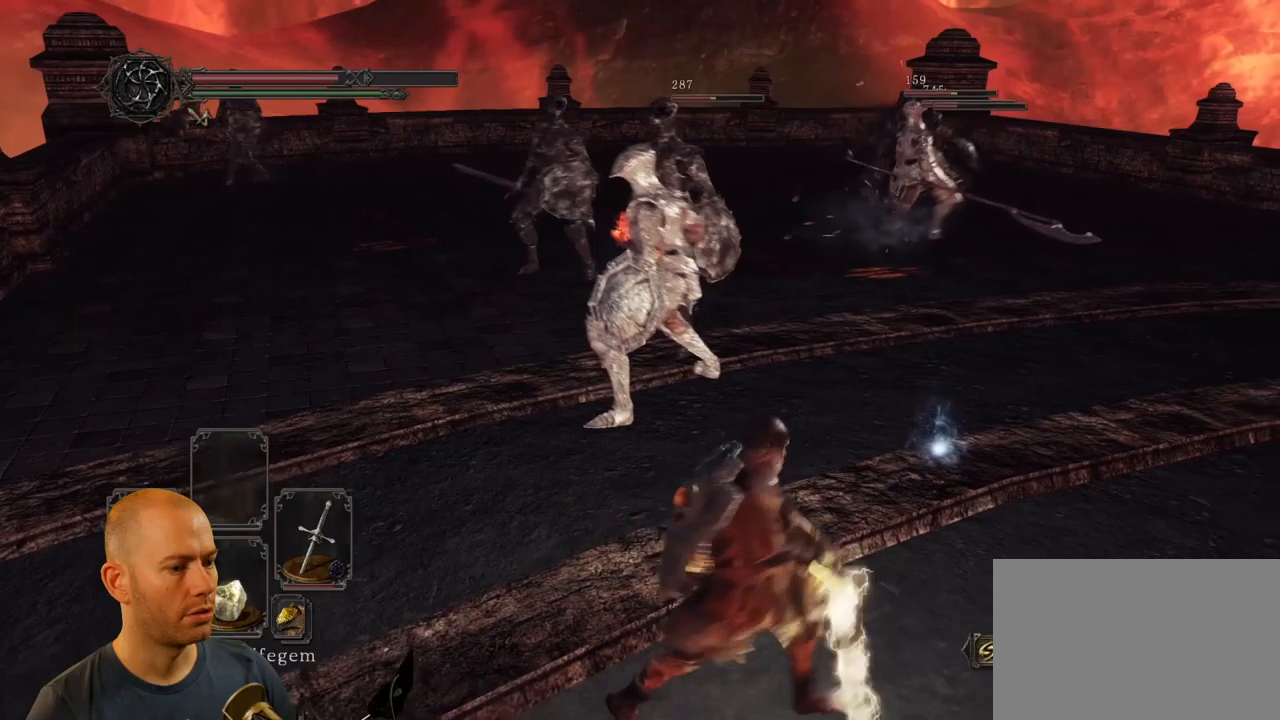
{"dt_ms": 500, "buttons": [], "left_stick": "up-right", "right_stick": "left", "events": []}
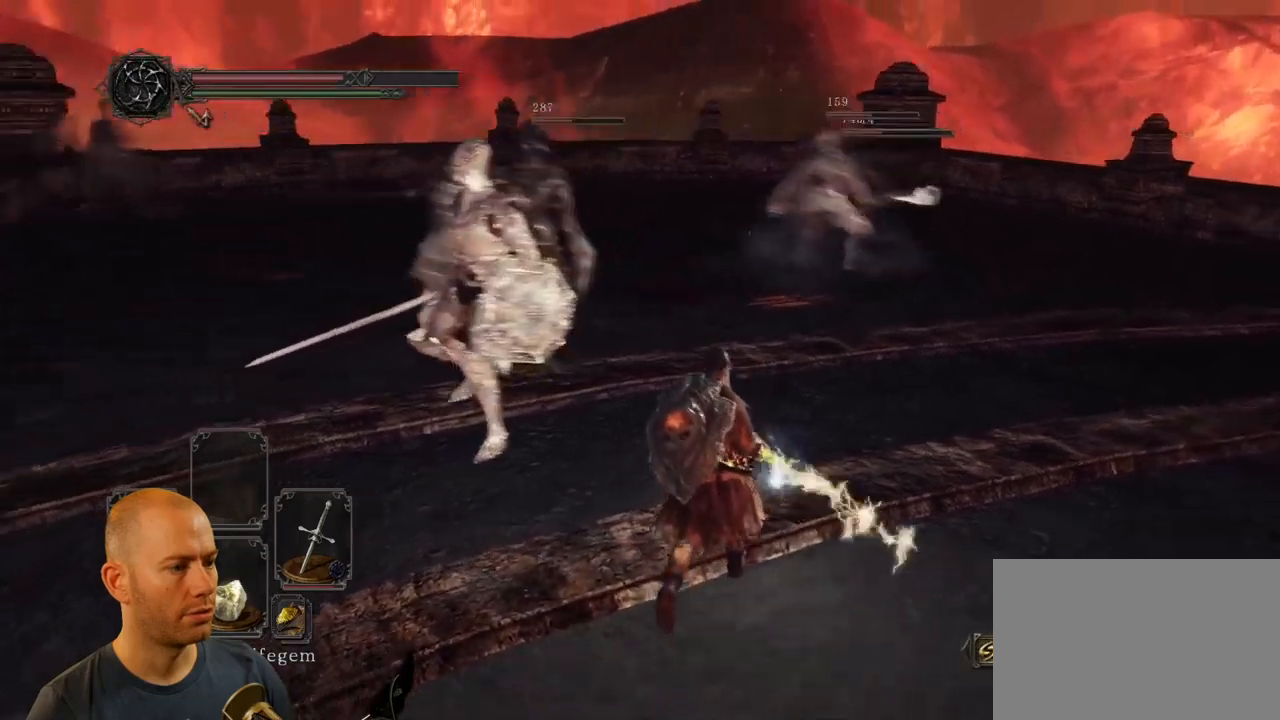
{"dt_ms": 500, "buttons": ["CIRCLE"], "left_stick": "down-right", "right_stick": "center", "events": [[183, "left_stick", "down-right"], [183, "right_stick", "center"], [450, "CIRCLE", "down"]]}
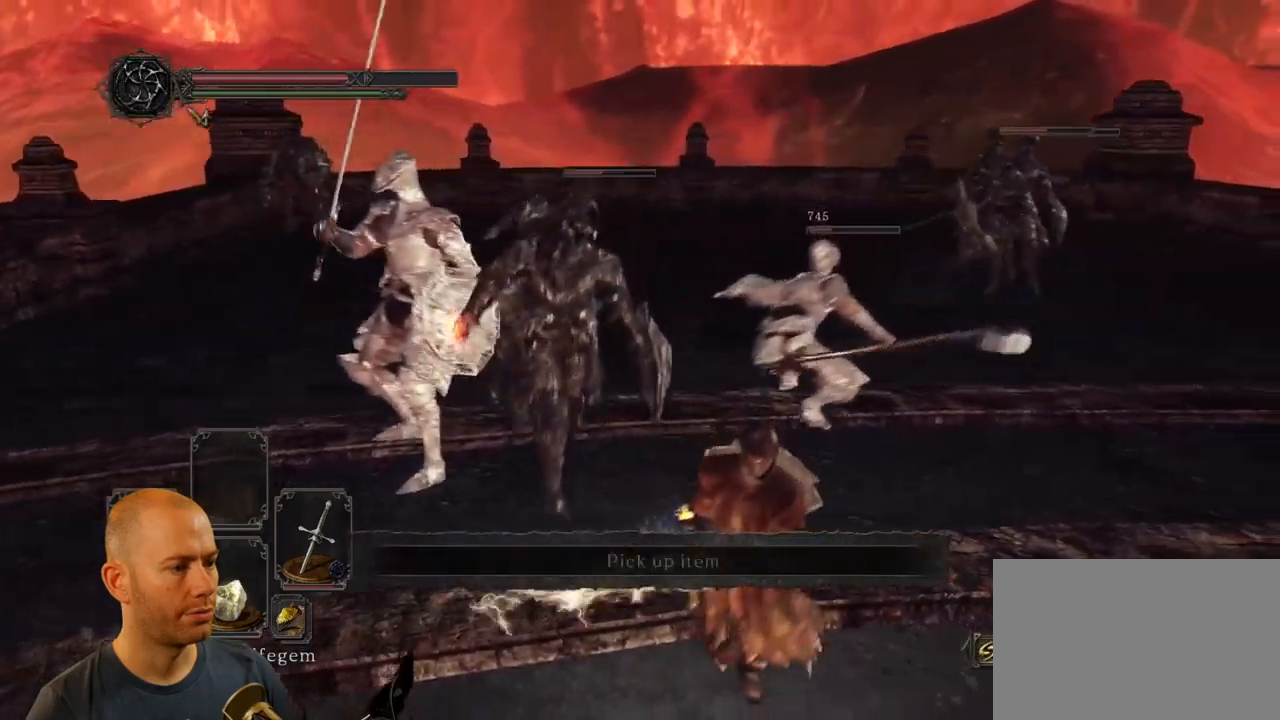
{"dt_ms": 1000, "buttons": ["CIRCLE"], "left_stick": "down", "right_stick": "center"}
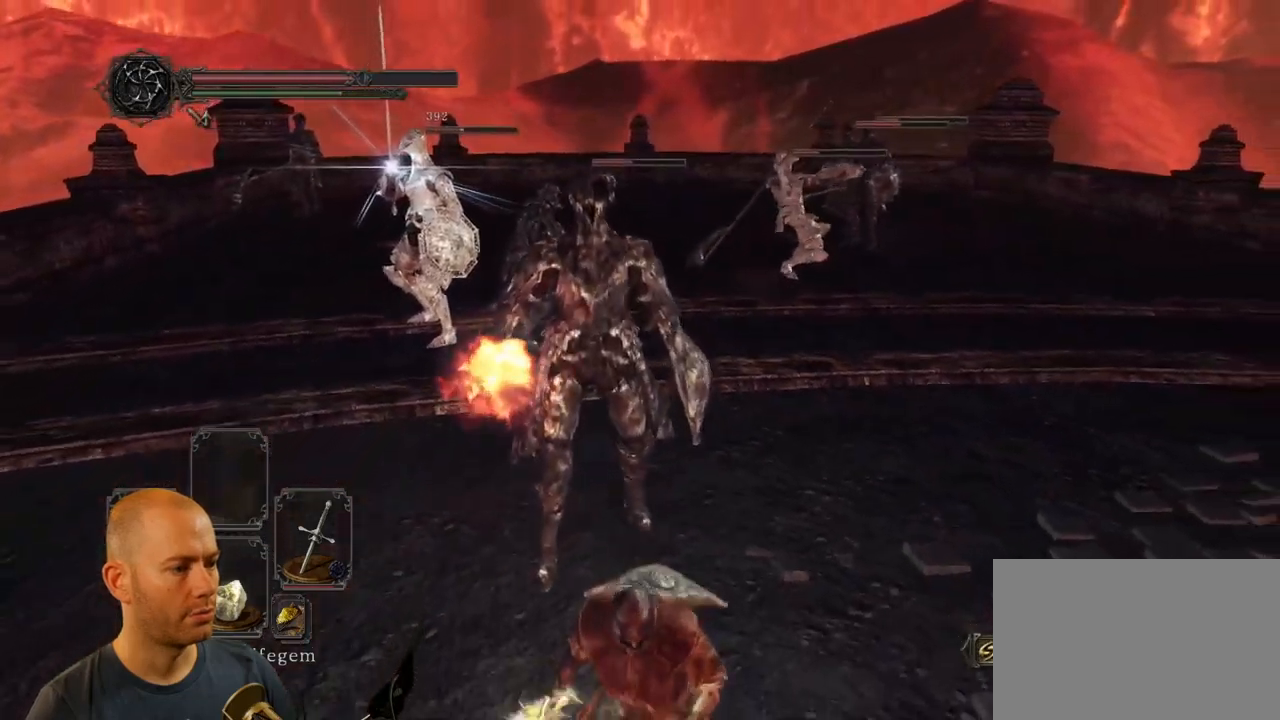
{"dt_ms": 500, "buttons": ["CIRCLE"], "left_stick": "down", "right_stick": "center"}
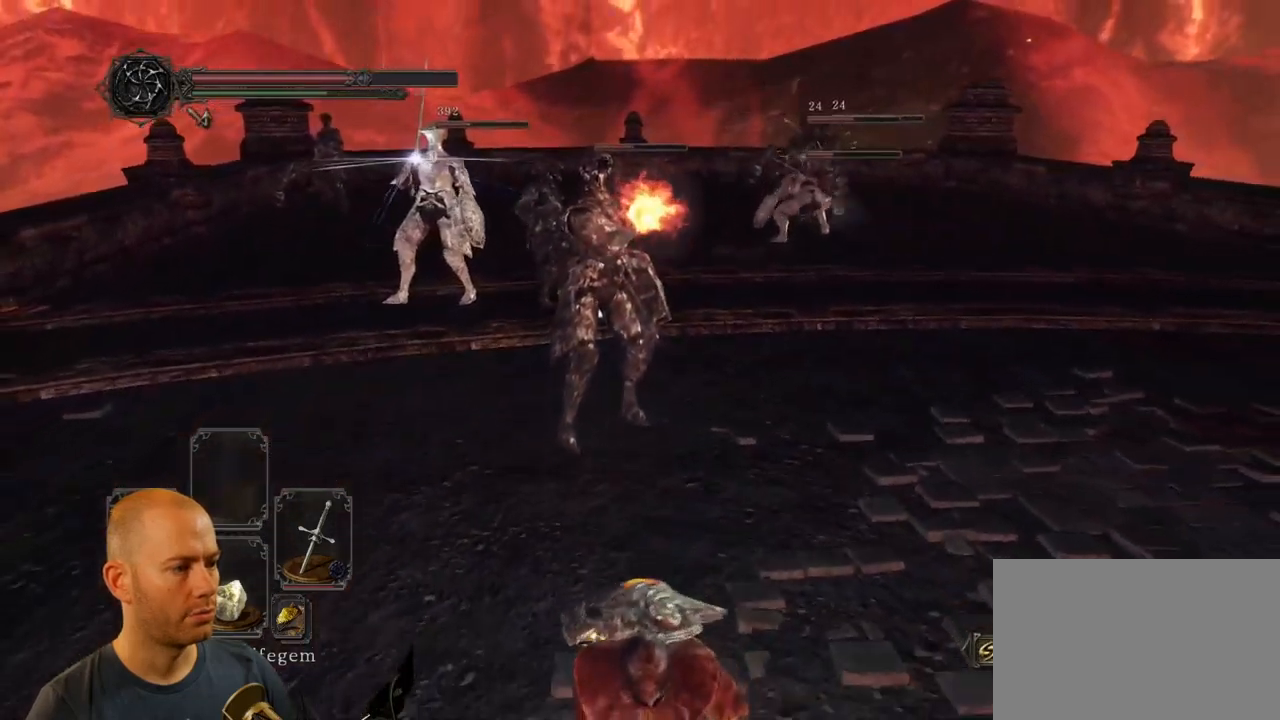
{"dt_ms": 500, "buttons": [], "left_stick": "down-right", "right_stick": "center", "events": [[166, "CIRCLE", "up"], [400, "left_stick", "down-right"]]}
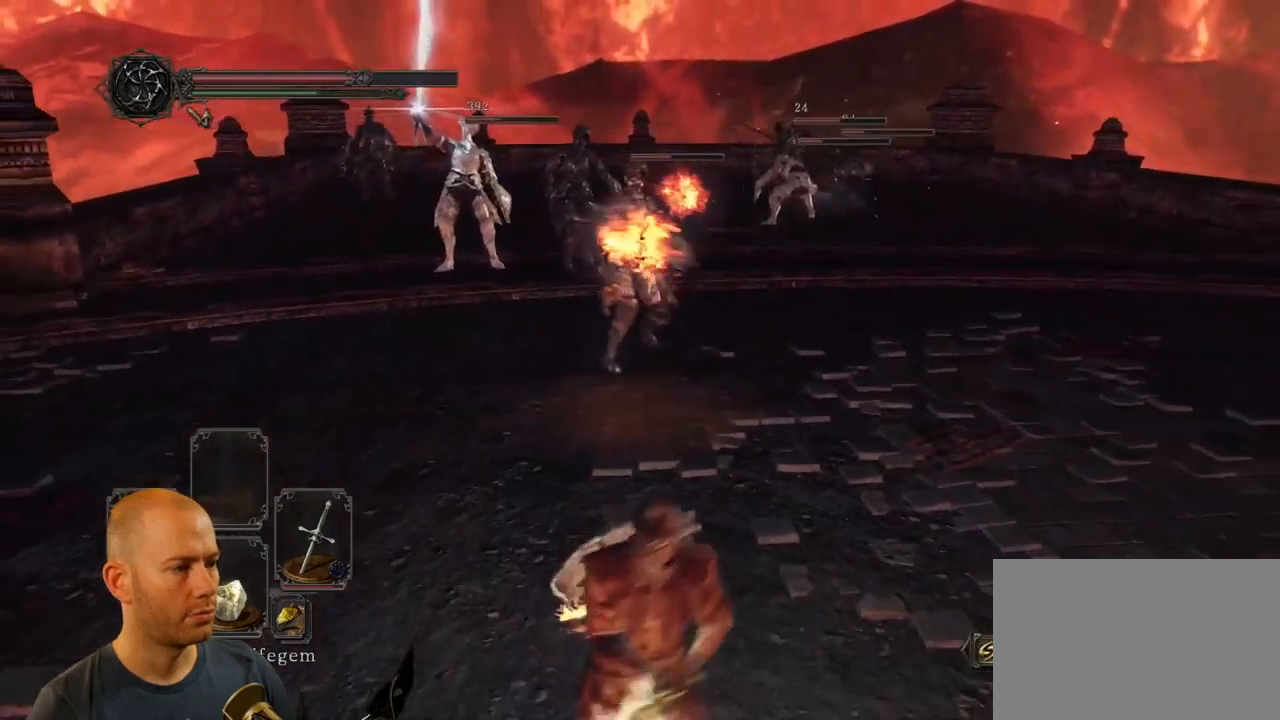
{"dt_ms": 500, "buttons": [], "left_stick": "up-right", "right_stick": "left", "events": [[183, "right_stick", "left"], [216, "left_stick", "right"], [400, "left_stick", "up-right"]]}
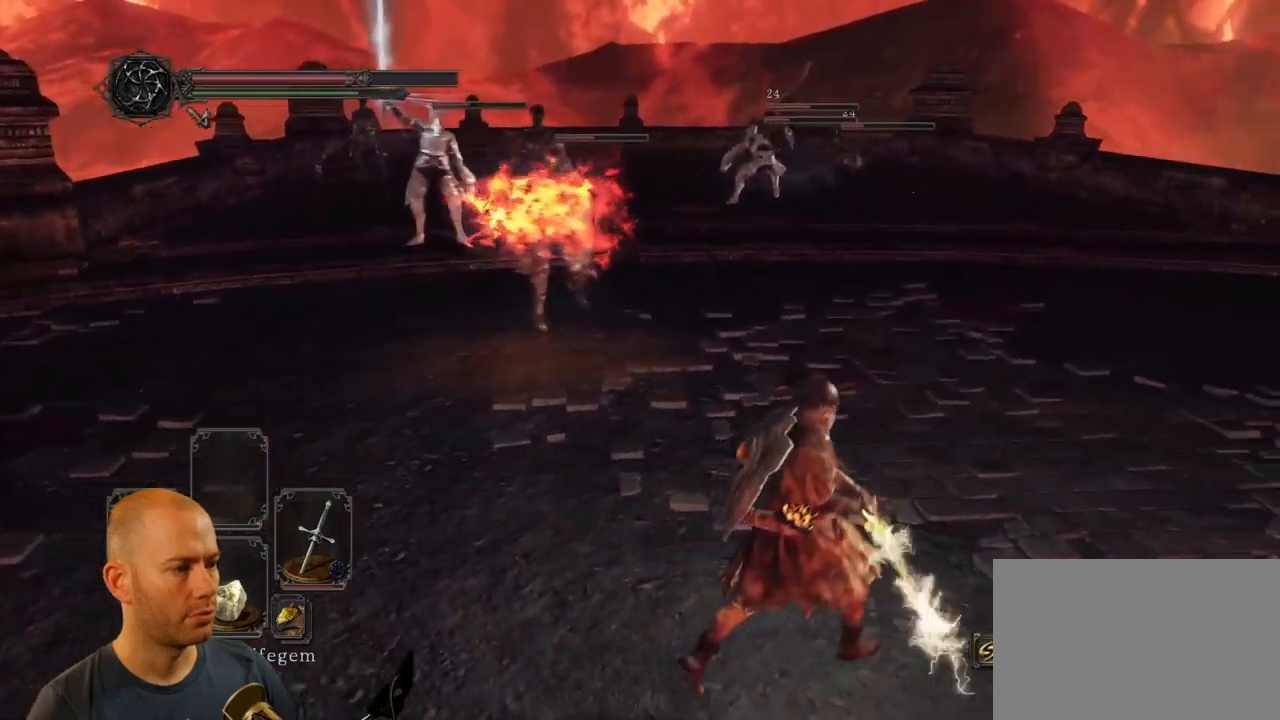
{"dt_ms": 500, "buttons": [], "left_stick": "up", "right_stick": "left", "events": [[116, "left_stick", "up"]]}
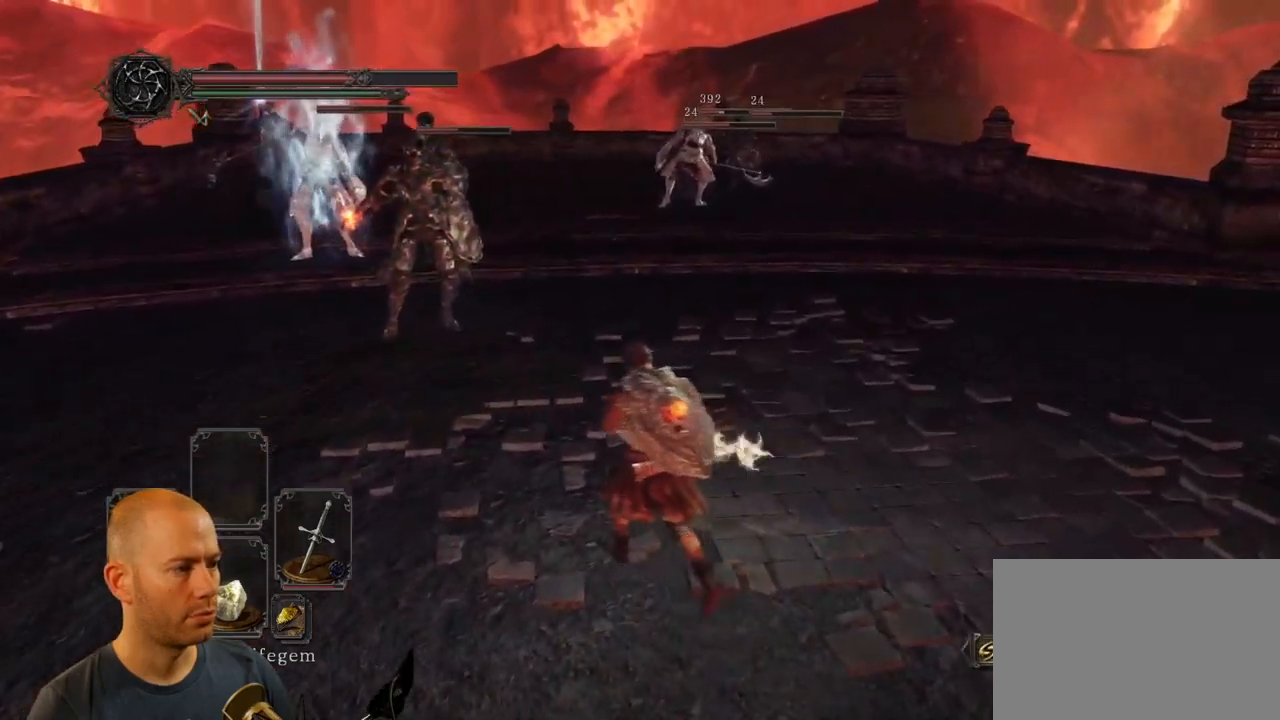
{"dt_ms": 500, "buttons": [], "left_stick": "up", "right_stick": "left", "events": []}
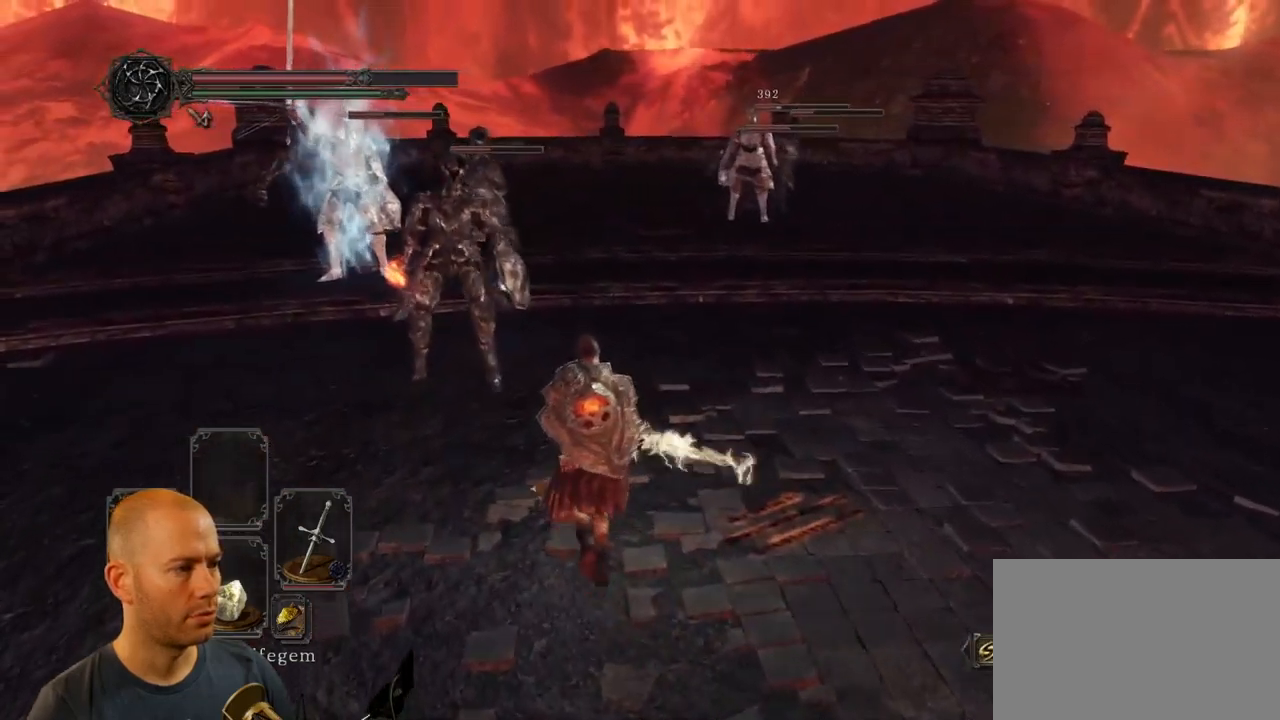
{"dt_ms": 500, "buttons": [], "left_stick": "up", "right_stick": "center", "events": [[483, "right_stick", "center"]]}
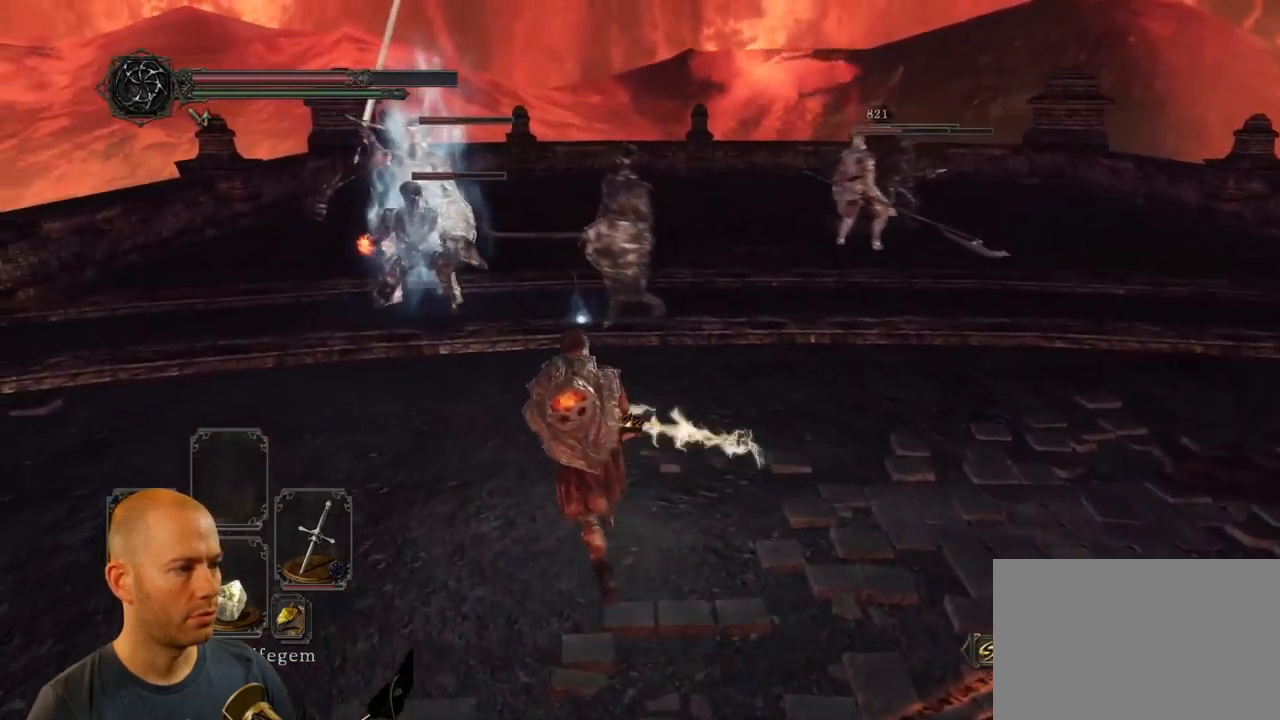
{"dt_ms": 500, "buttons": ["CIRCLE"], "left_stick": "down-left", "right_stick": "center", "events": [[16, "right_stick", "down-right"], [33, "left_stick", "left"], [167, "left_stick", "down-left"], [183, "right_stick", "center"], [367, "CIRCLE", "down"]]}
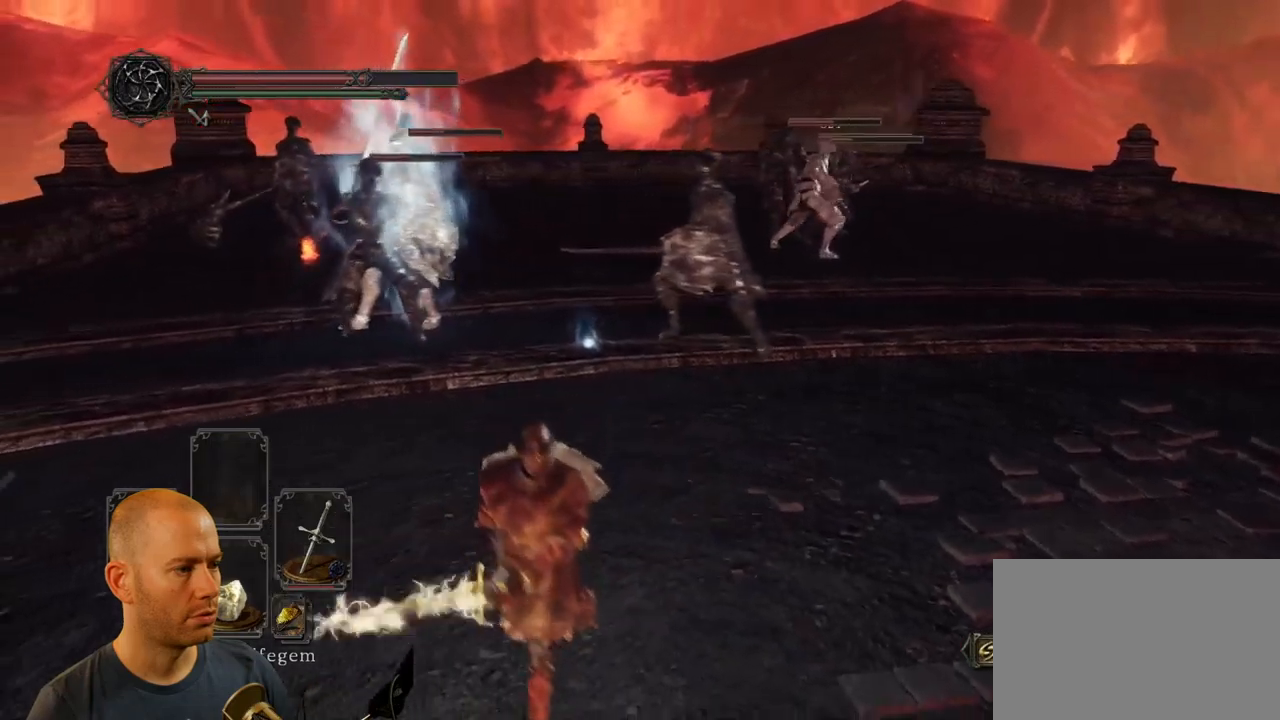
{"dt_ms": 500, "buttons": ["CIRCLE"], "left_stick": "down", "right_stick": "center", "events": [[367, "left_stick", "down"]]}
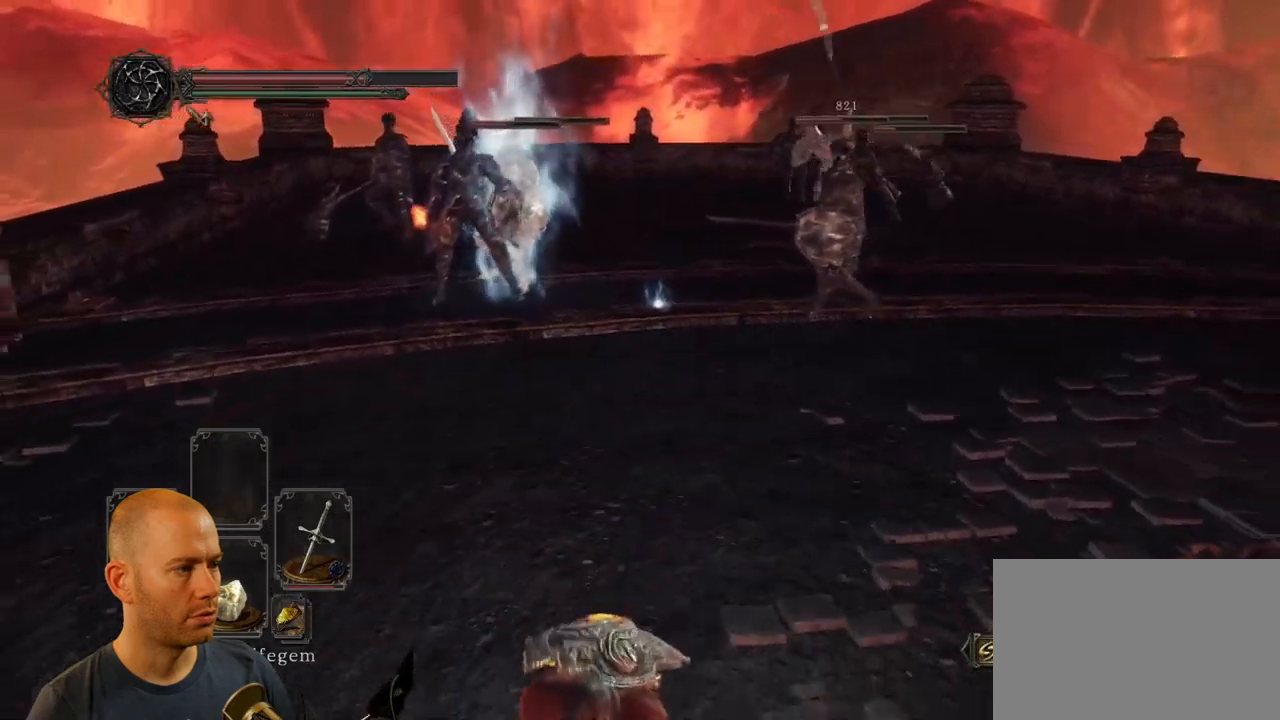
{"dt_ms": 500, "buttons": [], "left_stick": "down", "right_stick": "center", "events": [[200, "CIRCLE", "up"]]}
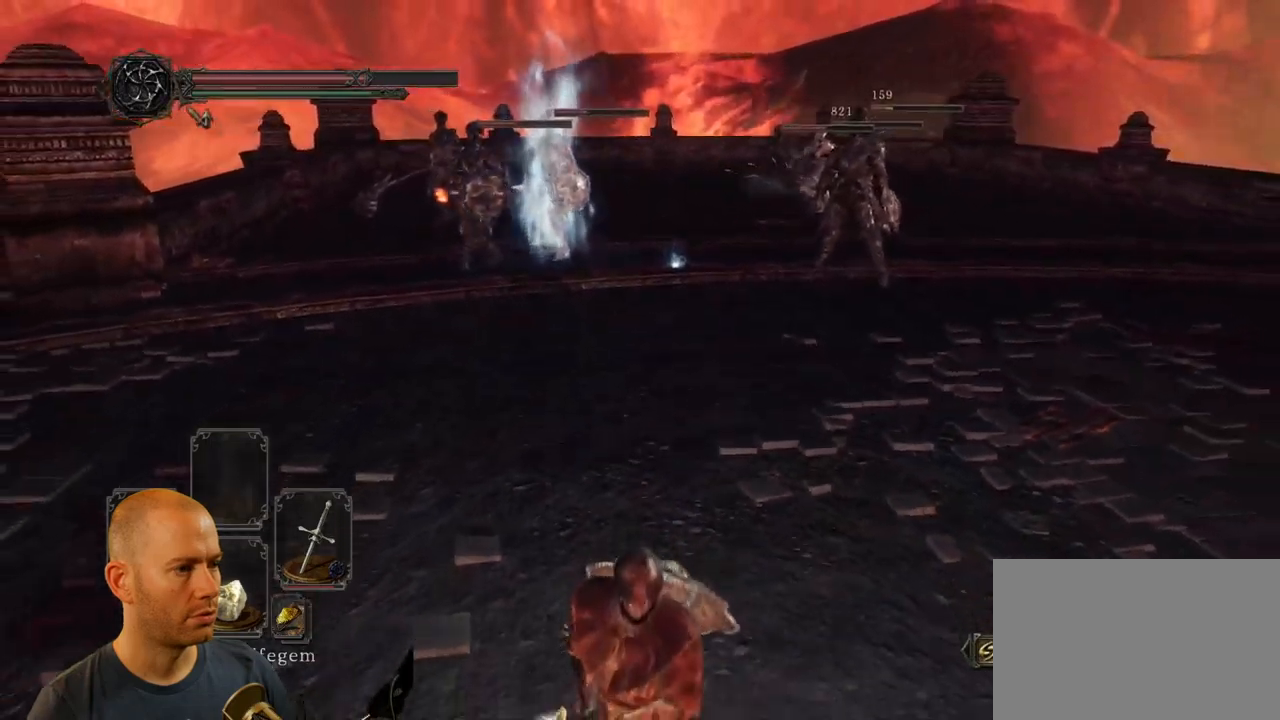
{"dt_ms": 500, "buttons": [], "left_stick": "up-left", "right_stick": "center", "events": [[67, "left_stick", "right"], [217, "left_stick", "up"], [500, "left_stick", "up-left"]]}
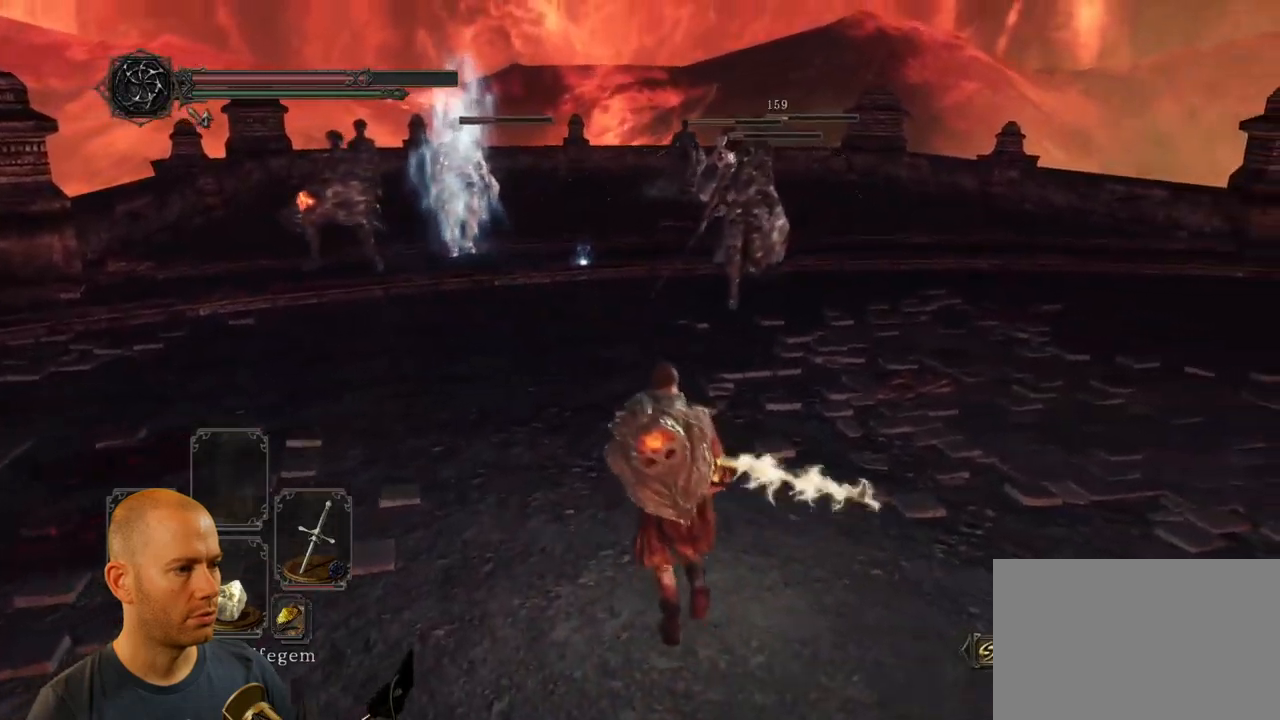
{"dt_ms": 500, "buttons": ["CIRCLE"], "left_stick": "down-left", "right_stick": "center", "events": [[183, "left_stick", "down-left"], [450, "CIRCLE", "down"]]}
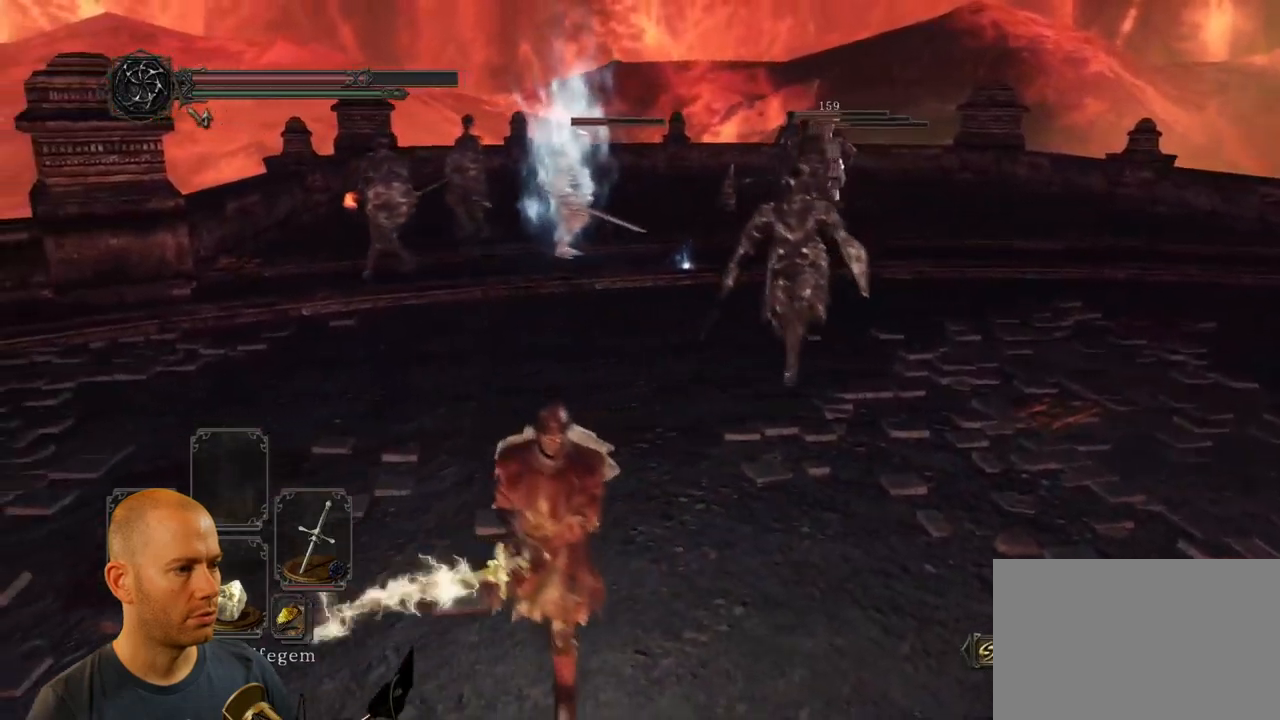
{"dt_ms": 500, "buttons": ["CIRCLE"], "left_stick": "down", "right_stick": "center", "events": [[217, "left_stick", "down"]]}
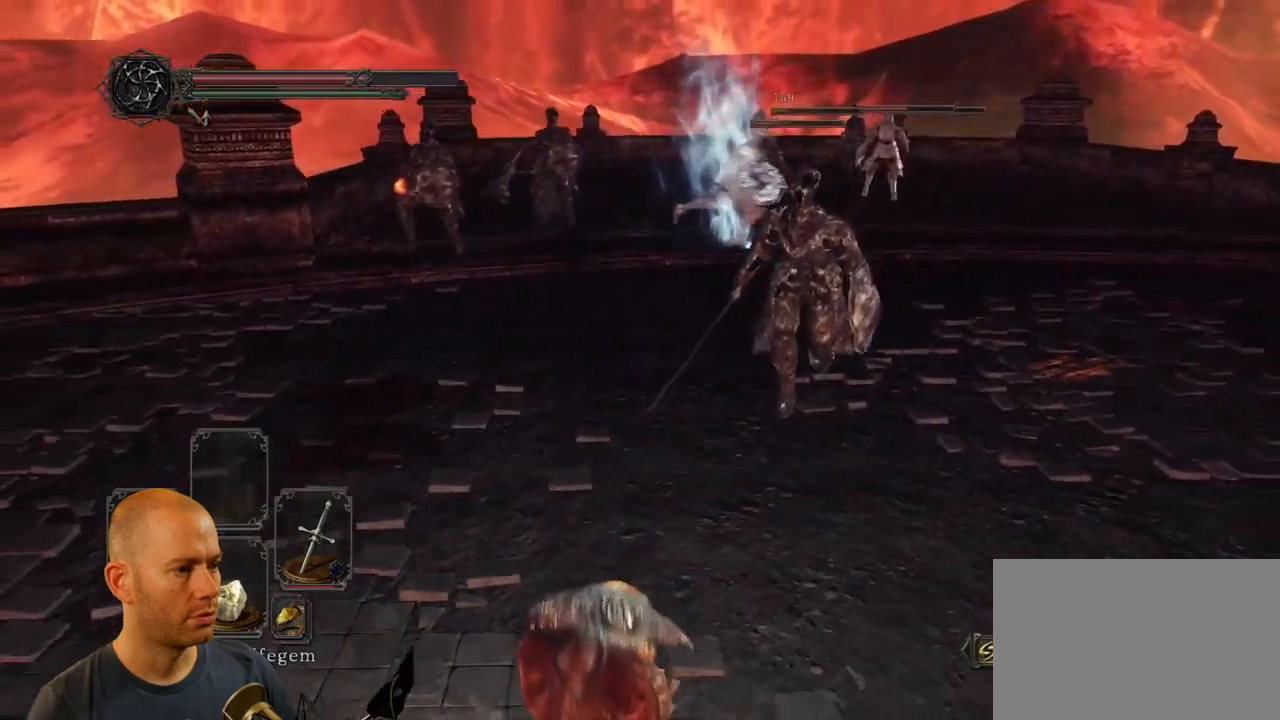
{"dt_ms": 500, "buttons": [], "left_stick": "down", "right_stick": "center", "events": [[267, "CIRCLE", "up"]]}
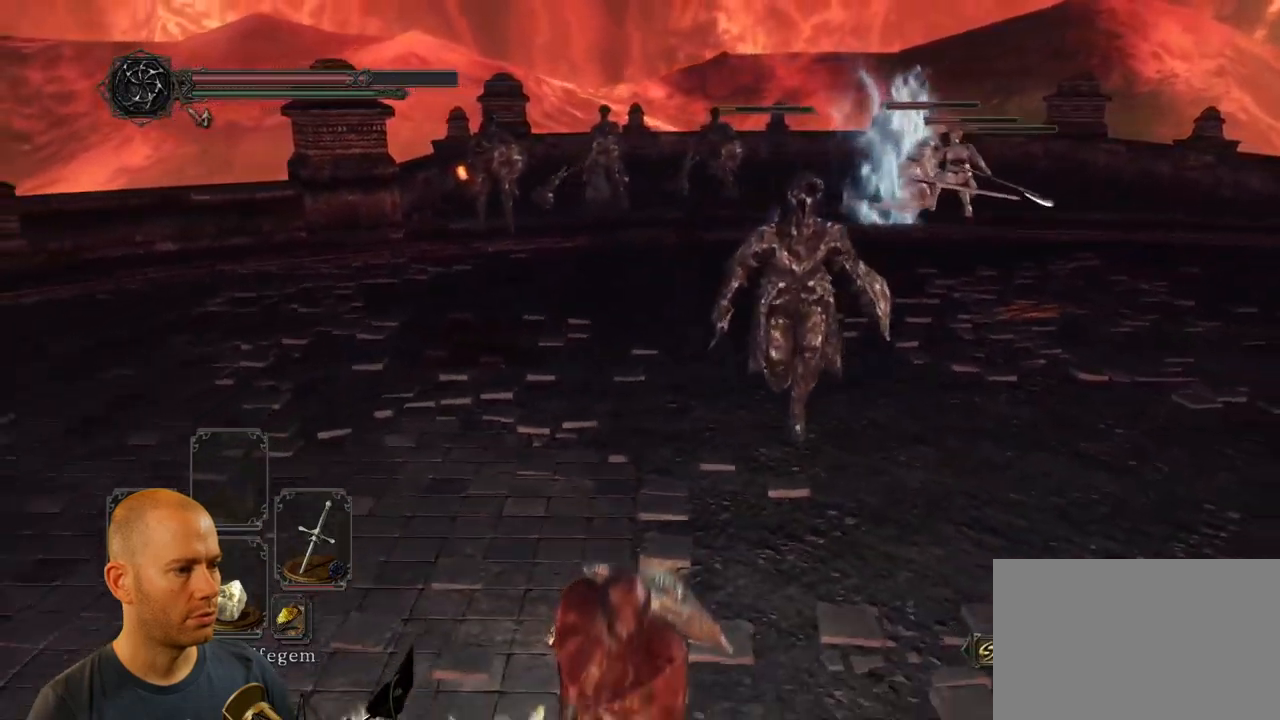
{"dt_ms": 500, "buttons": [], "left_stick": "down", "right_stick": "center", "events": []}
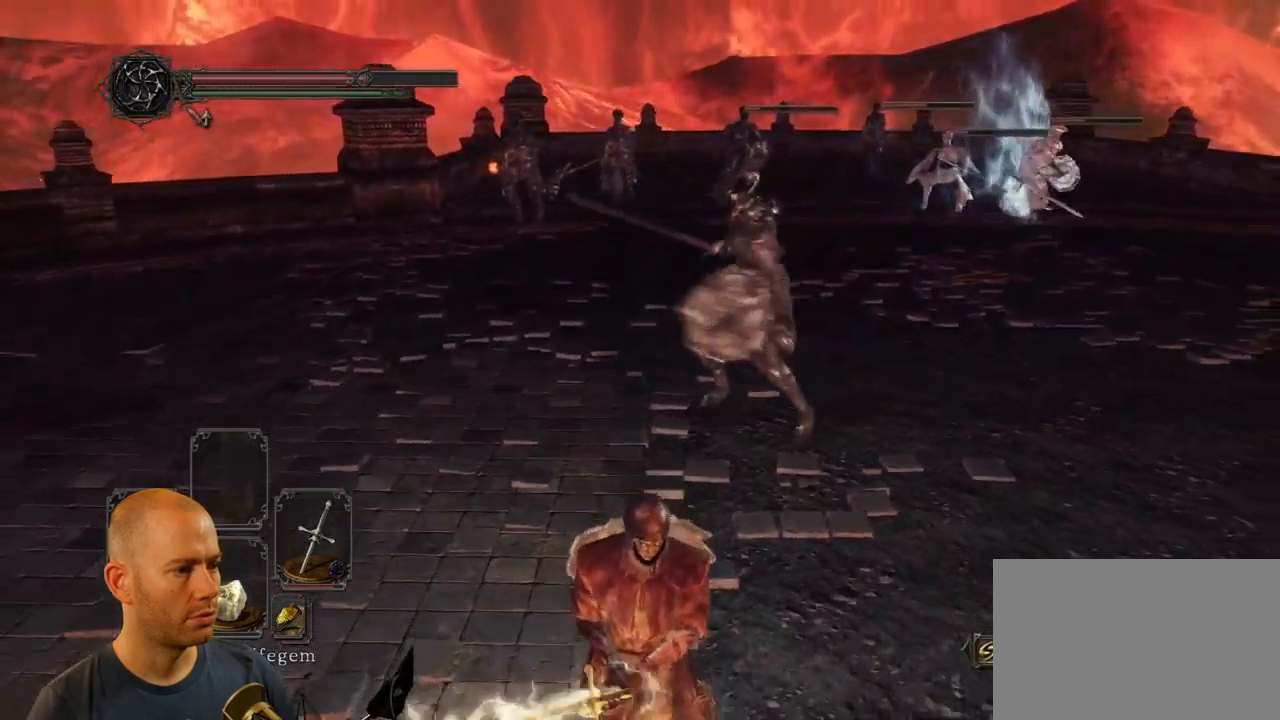
{"dt_ms": 500, "buttons": [], "left_stick": "down-right", "right_stick": "center", "events": [[367, "left_stick", "down-right"]]}
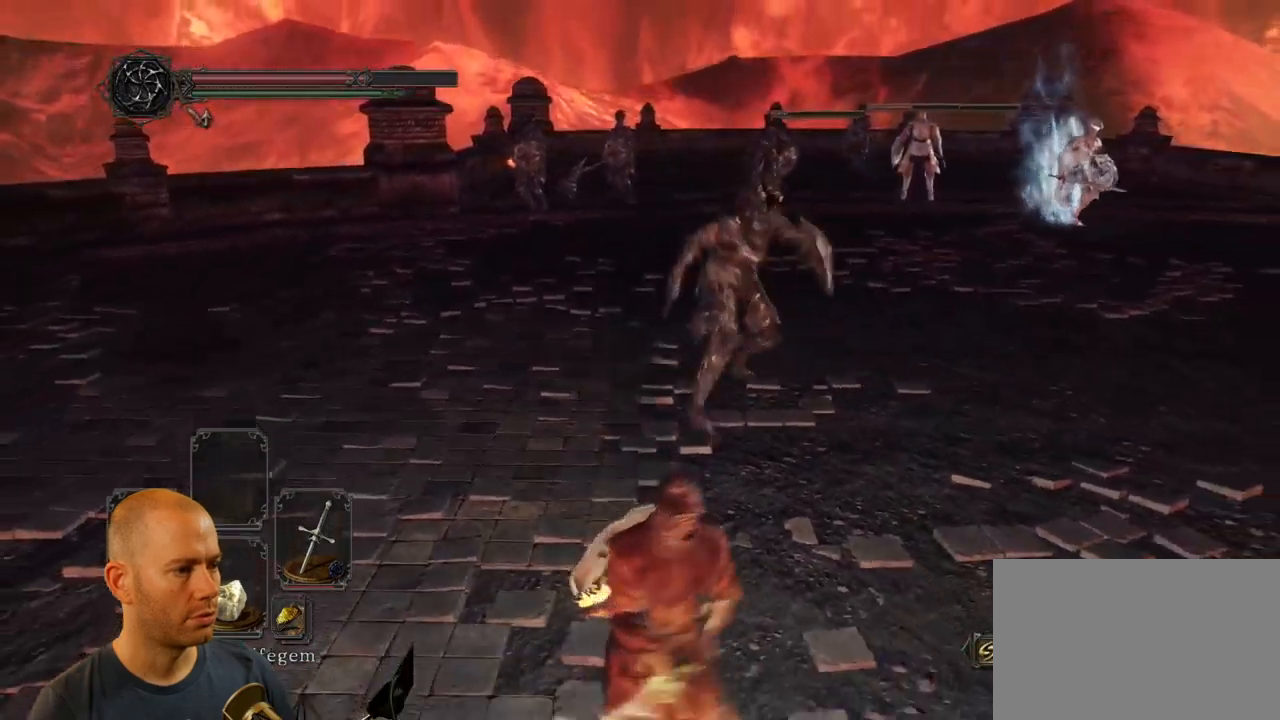
{"dt_ms": 500, "buttons": [], "left_stick": "up", "right_stick": "center", "events": [[100, "left_stick", "up-right"], [167, "left_stick", "up"]]}
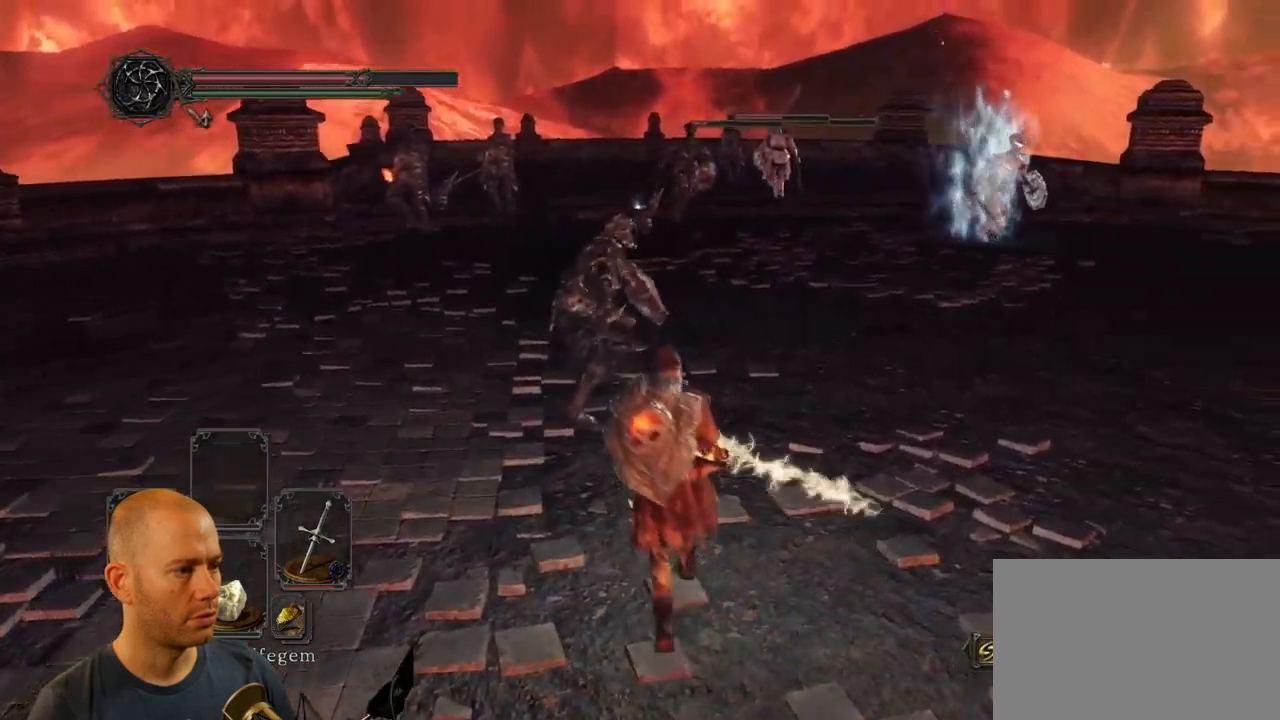
{"dt_ms": 500, "buttons": [], "left_stick": "up", "right_stick": "center", "events": [[234, "R1", "down"], [384, "R1", "up"]]}
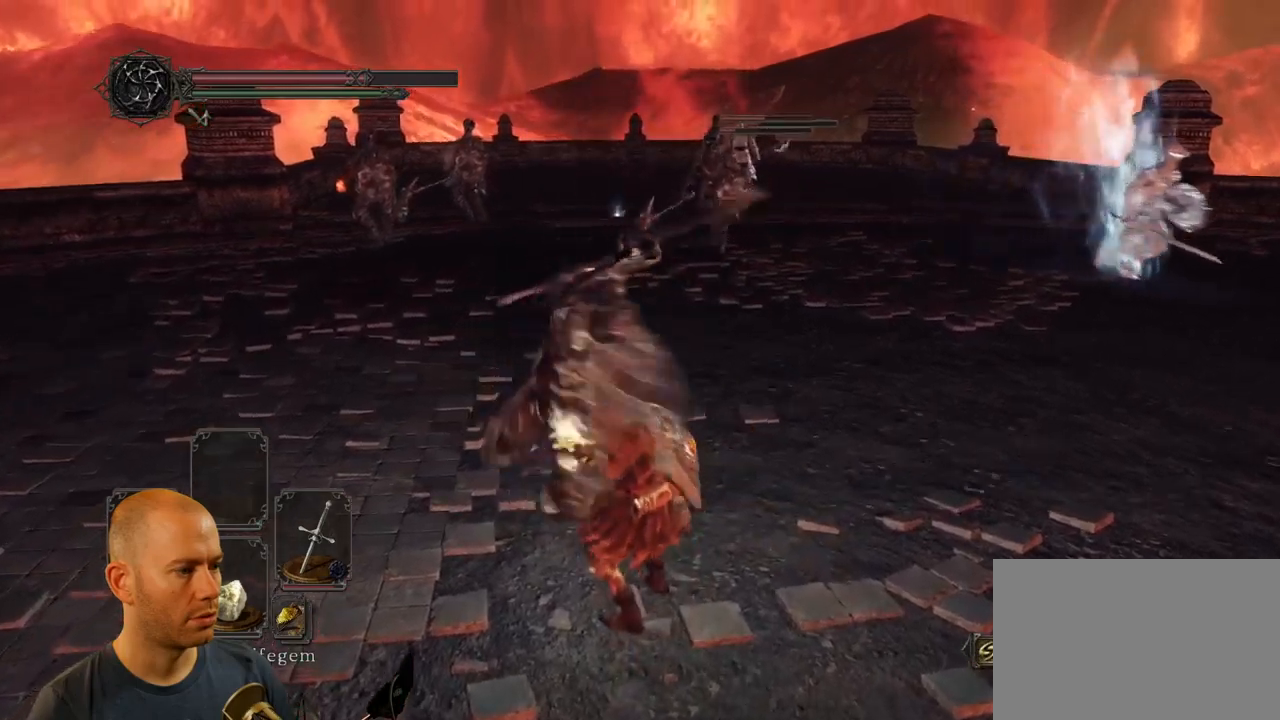
{"dt_ms": 500, "buttons": [], "left_stick": "up-left", "right_stick": "center", "events": [[284, "left_stick", "up-left"]]}
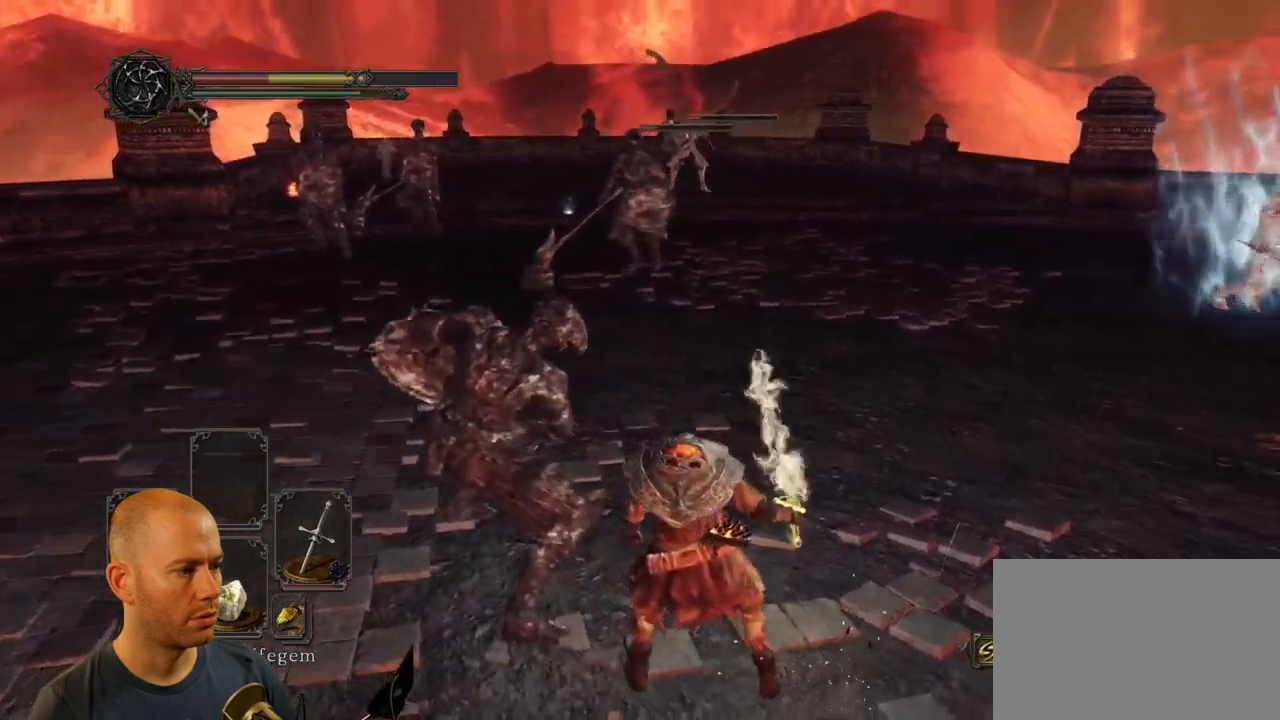
{"dt_ms": 500, "buttons": [], "left_stick": "down-left", "right_stick": "center", "events": [[17, "left_stick", "down-left"], [84, "right_stick", "left"], [400, "right_stick", "center"]]}